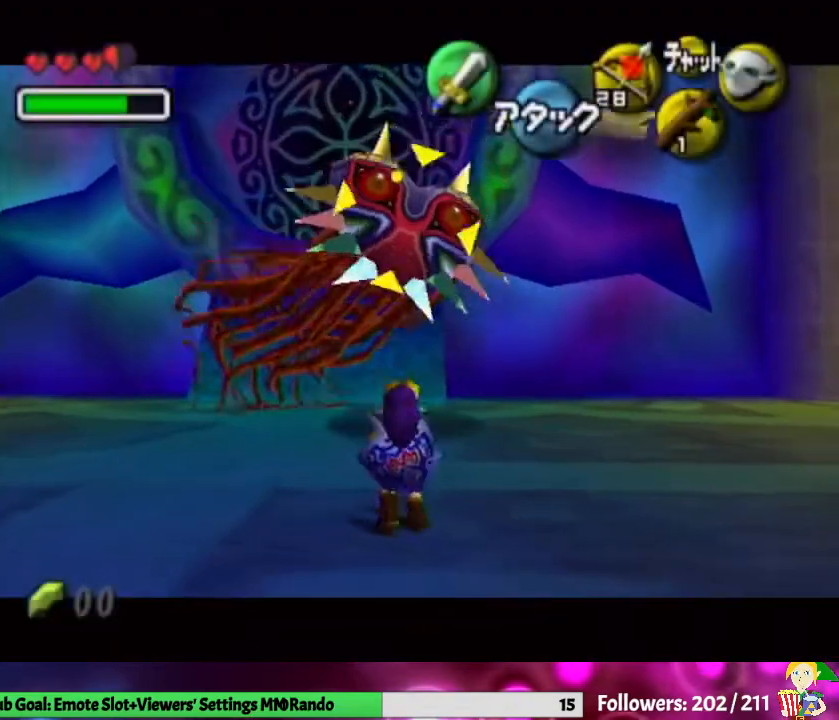
Gameplay with a controller (Nintendo layout); each line is a JSON object with the inputs held at the frame after it. "events" lists button and stick changes between this image and that frame as [ms after this image, input, new state], when the widget could be followed in between. Not read: L3 R1 R3.
{"buttons": ["L1"], "left_stick": "center", "right_stick": "center", "events": [[167, "left_stick", "right"], [400, "left_stick", "center"], [500, "Y", "up"]]}
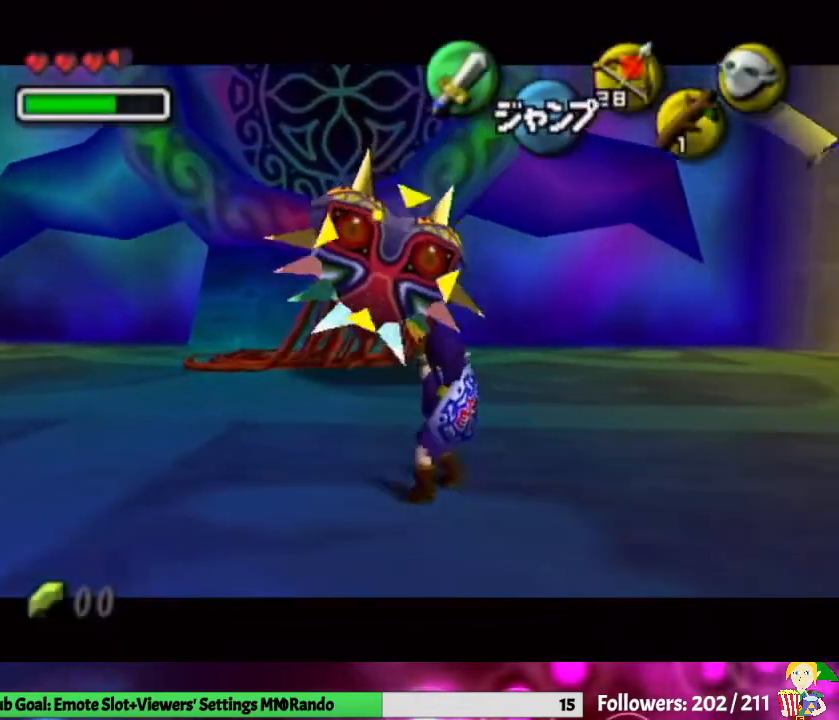
{"buttons": ["X"], "left_stick": "up-left", "right_stick": "center", "events": [[267, "L1", "up"], [300, "X", "down"], [400, "X", "up"], [400, "left_stick", "up-left"], [467, "X", "down"]]}
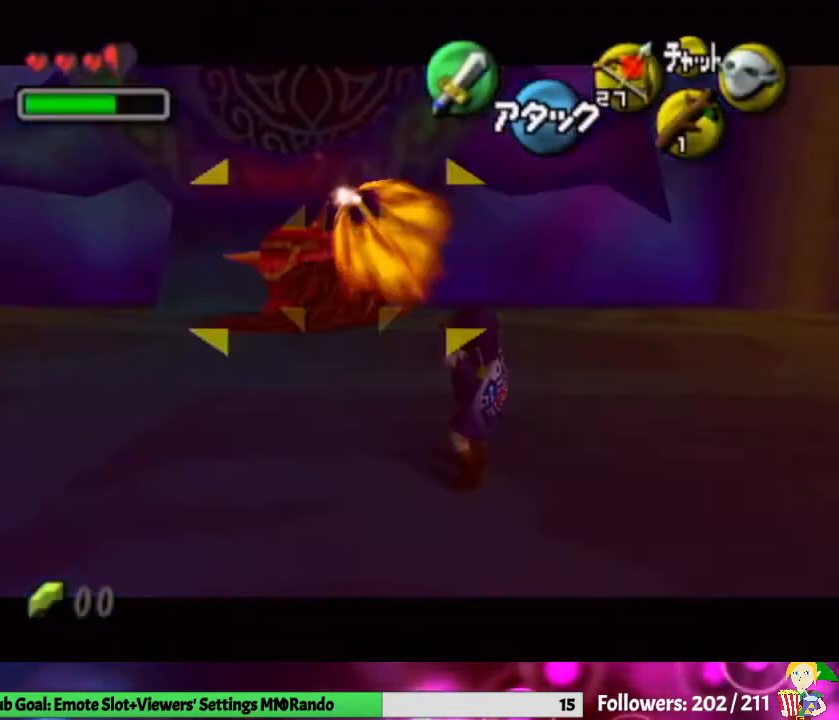
{"buttons": ["A"], "left_stick": "up-left", "right_stick": "center", "events": [[67, "X", "up"], [133, "X", "down"], [233, "X", "up"], [367, "A", "down"], [433, "A", "up"], [467, "A", "down"]]}
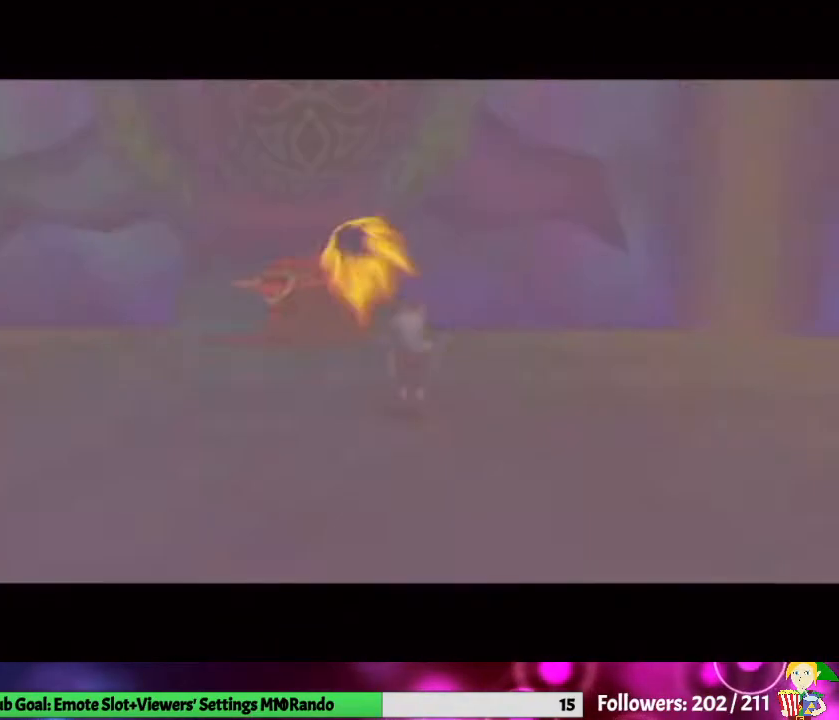
{"buttons": [], "left_stick": "up-left", "right_stick": "center", "events": [[100, "A", "up"]]}
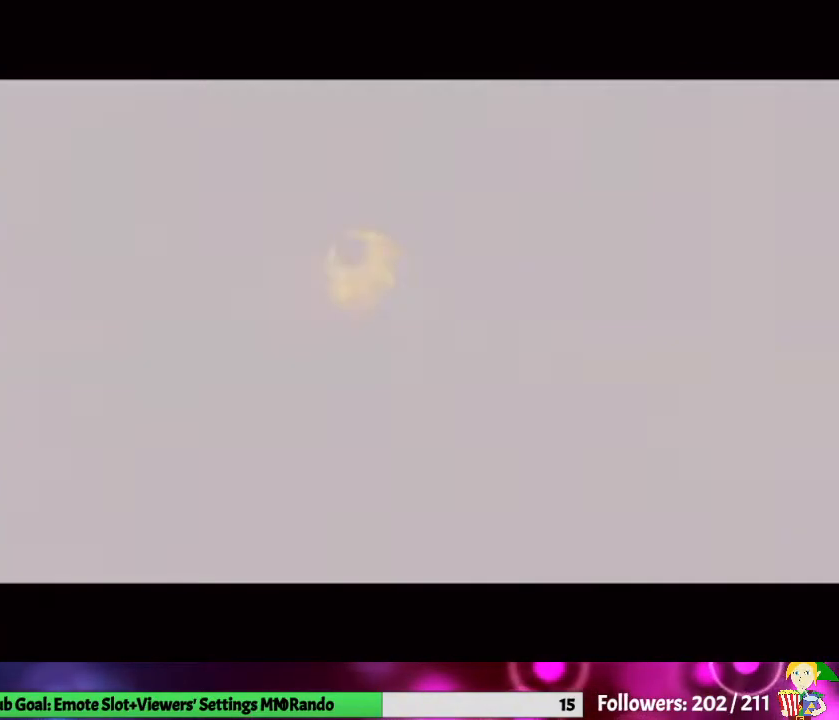
{"buttons": [], "left_stick": "up-left", "right_stick": "center", "events": []}
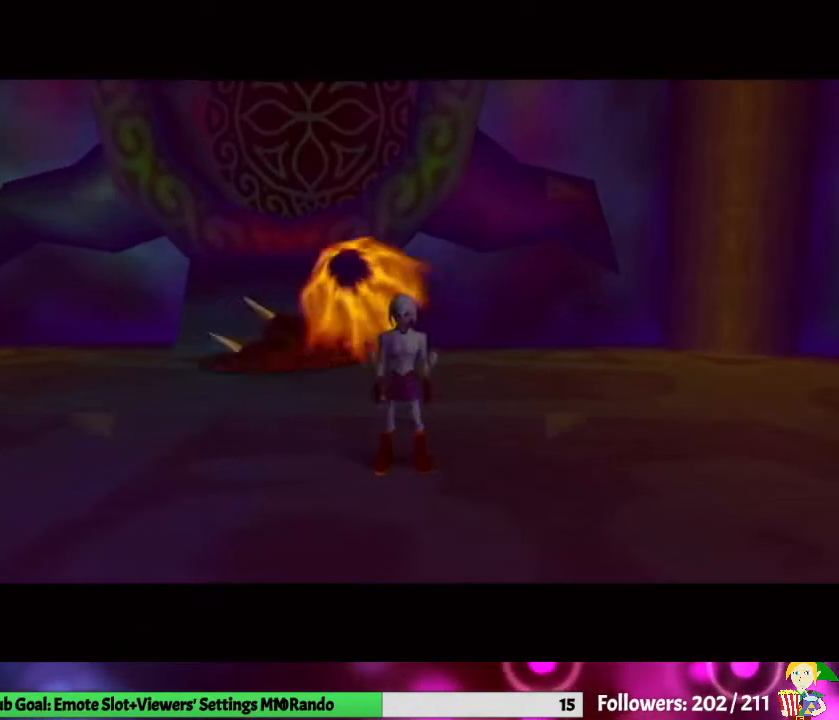
{"buttons": ["B", "L1"], "left_stick": "left", "right_stick": "center", "events": [[33, "L1", "down"], [100, "B", "down"], [100, "left_stick", "up"], [200, "left_stick", "center"], [433, "left_stick", "left"]]}
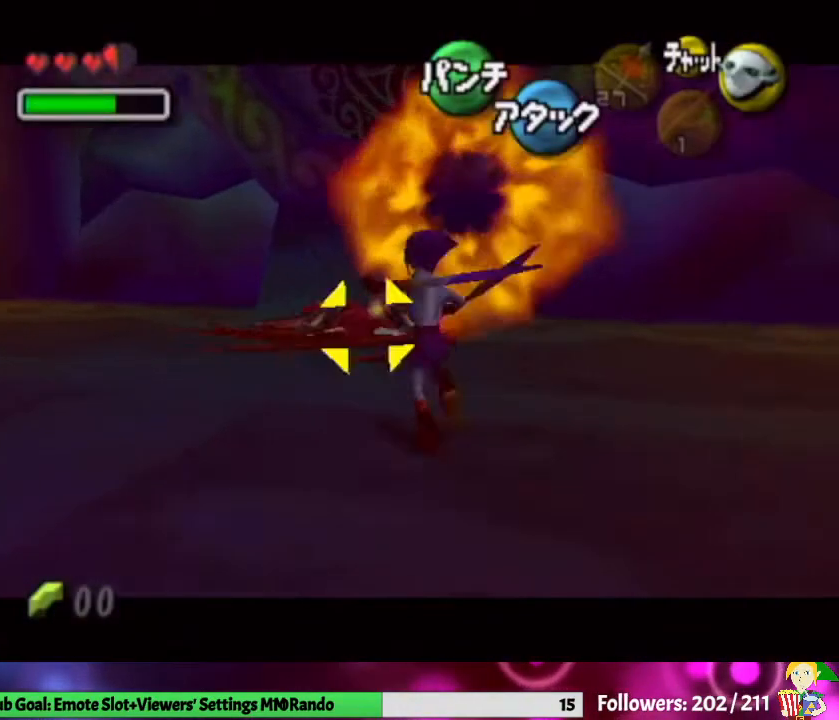
{"buttons": ["B", "L1"], "left_stick": "left", "right_stick": "center", "events": []}
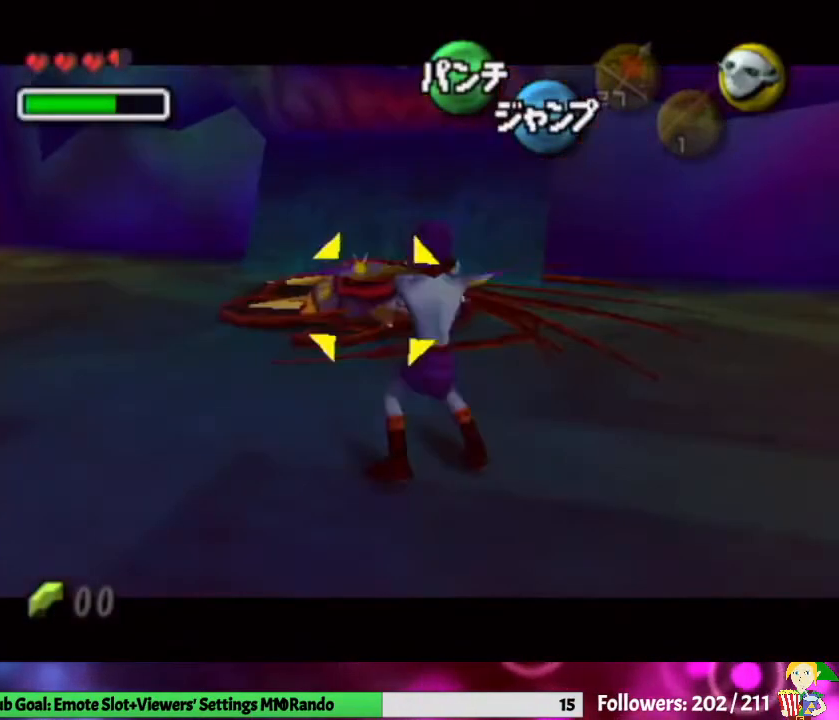
{"buttons": ["B", "L1"], "left_stick": "down-left", "right_stick": "center", "events": [[100, "left_stick", "down-left"]]}
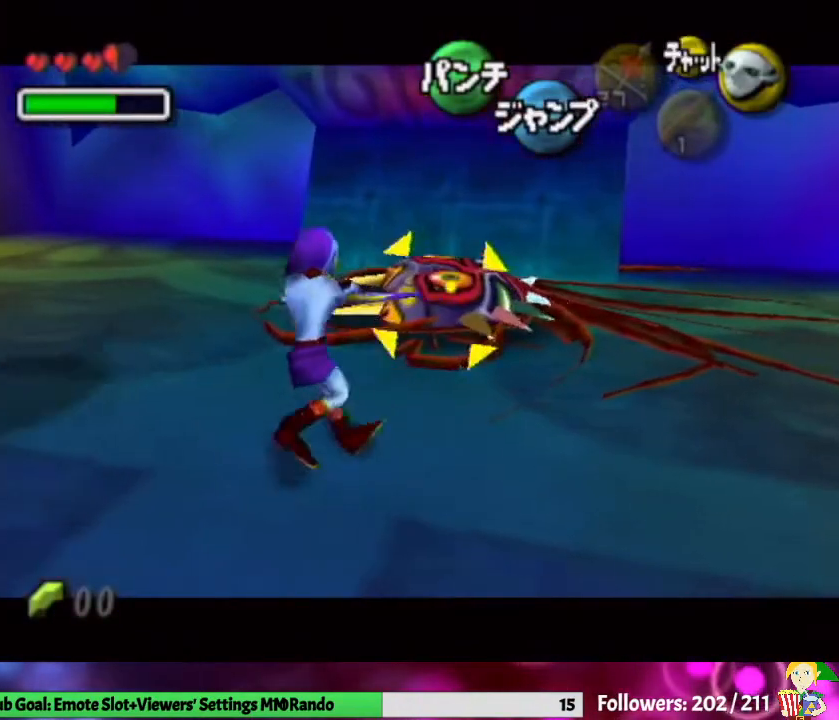
{"buttons": ["L1"], "left_stick": "down-left", "right_stick": "center", "events": [[33, "B", "up"], [100, "left_stick", "center"], [500, "left_stick", "down-left"]]}
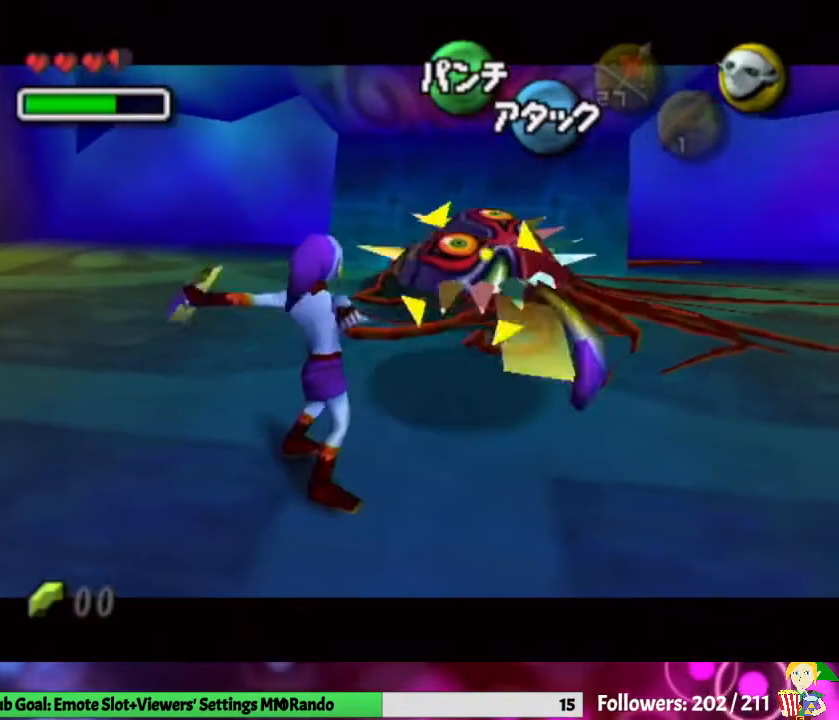
{"buttons": ["L1"], "left_stick": "center", "right_stick": "center", "events": [[333, "left_stick", "center"]]}
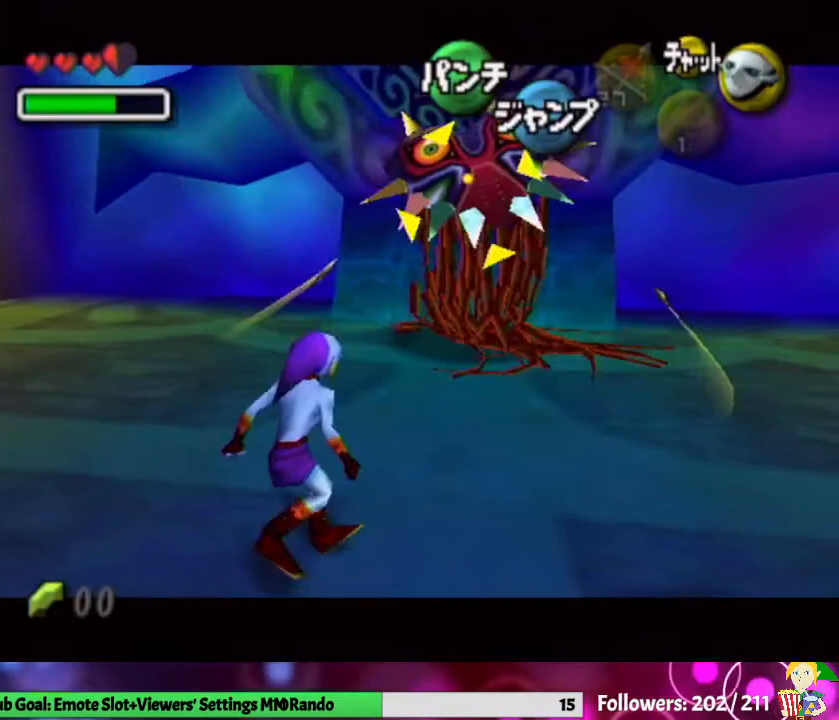
{"buttons": [], "left_stick": "center", "right_stick": "center", "events": [[33, "L1", "up"], [167, "X", "down"], [267, "X", "up"], [333, "X", "down"], [467, "X", "up"]]}
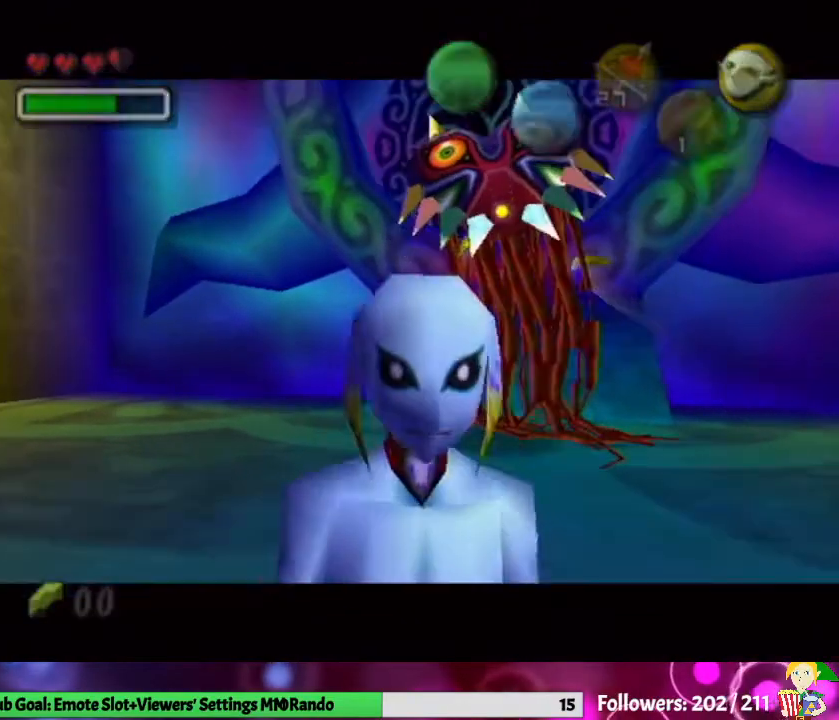
{"buttons": [], "left_stick": "down-left", "right_stick": "center", "events": [[33, "A", "down"], [133, "A", "up"], [233, "A", "down"], [333, "A", "up"], [500, "left_stick", "down-left"]]}
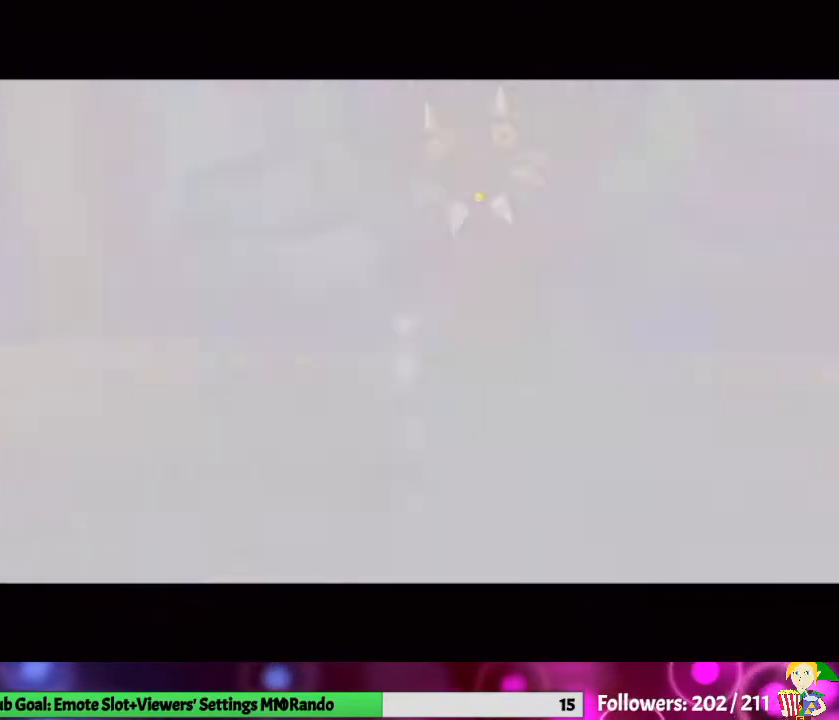
{"buttons": [], "left_stick": "down-left", "right_stick": "center", "events": []}
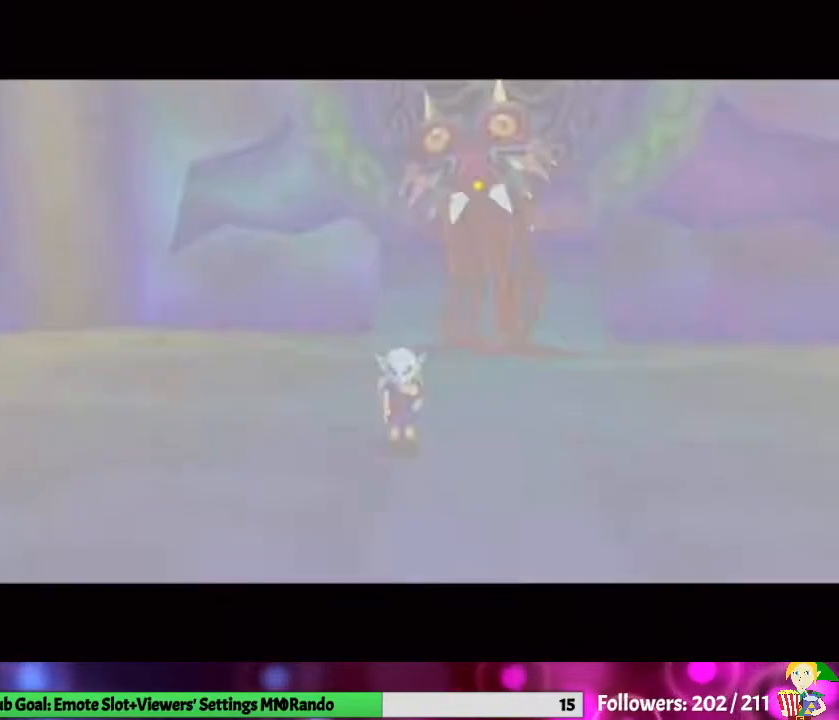
{"buttons": [], "left_stick": "center", "right_stick": "center", "events": [[500, "left_stick", "center"]]}
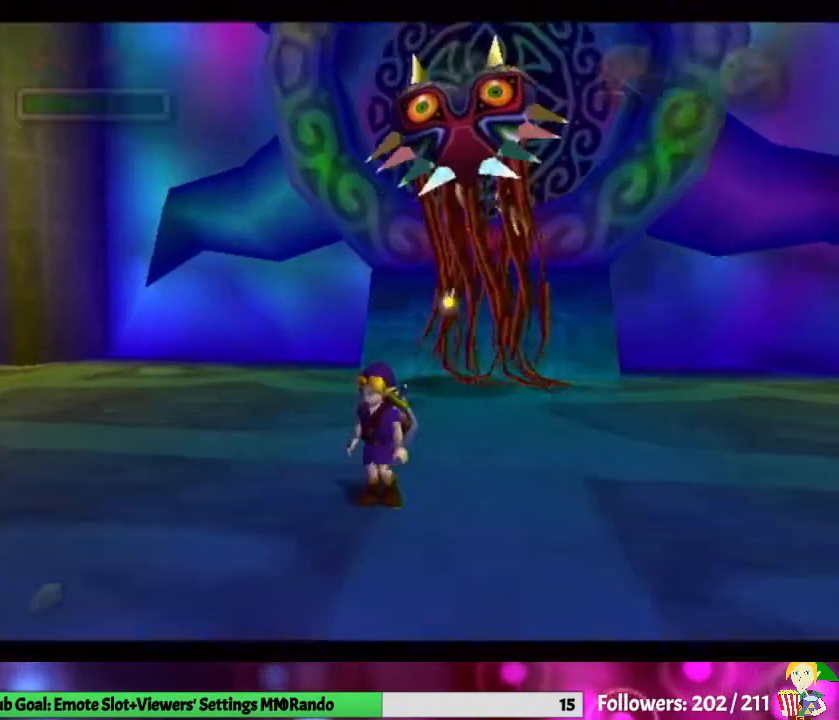
{"buttons": [], "left_stick": "up-right", "right_stick": "center", "events": [[367, "left_stick", "up-right"]]}
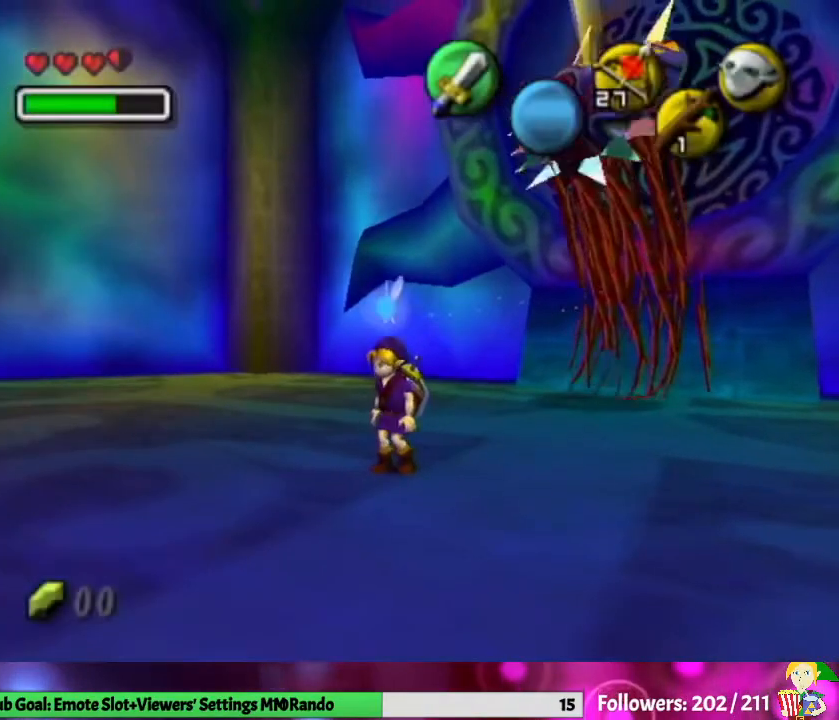
{"buttons": ["Y"], "left_stick": "center", "right_stick": "center", "events": [[33, "Y", "down"], [100, "left_stick", "center"]]}
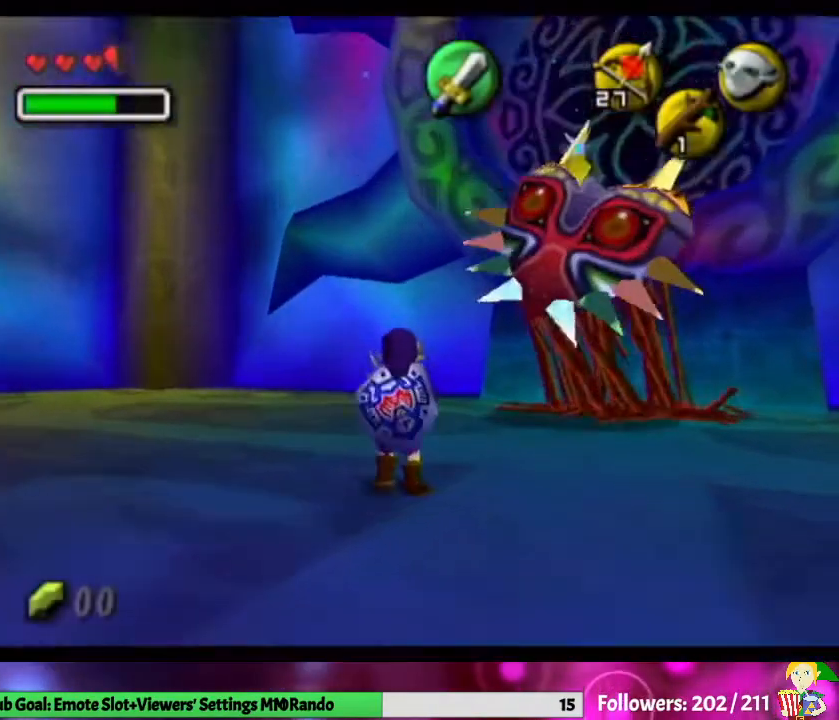
{"buttons": ["Y"], "left_stick": "center", "right_stick": "center", "events": [[133, "left_stick", "right"], [300, "left_stick", "down-right"], [500, "left_stick", "center"]]}
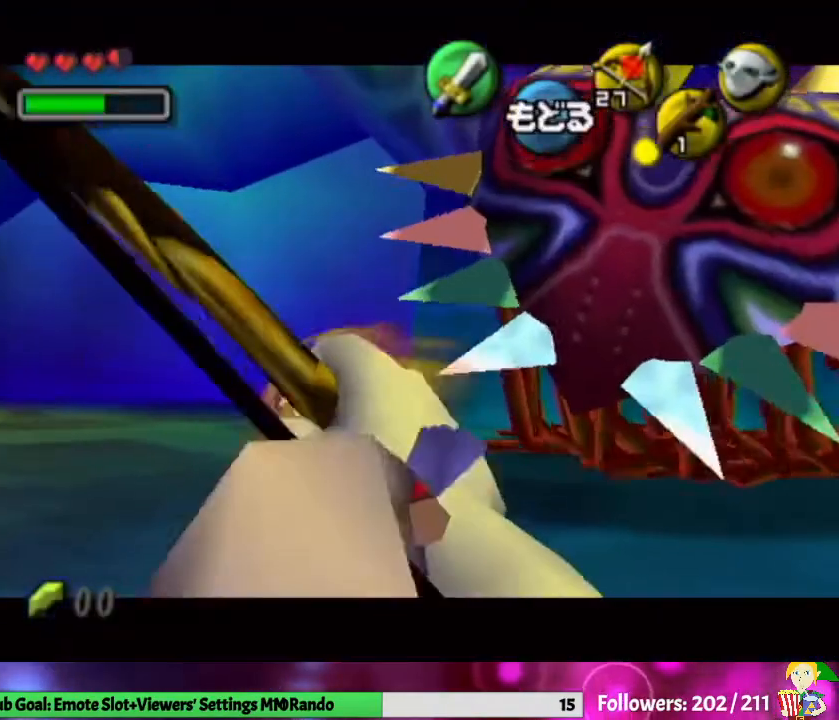
{"buttons": ["X"], "left_stick": "center", "right_stick": "center", "events": [[33, "Y", "up"], [167, "X", "down"], [300, "X", "up"], [367, "X", "down"], [467, "X", "up"], [500, "X", "down"]]}
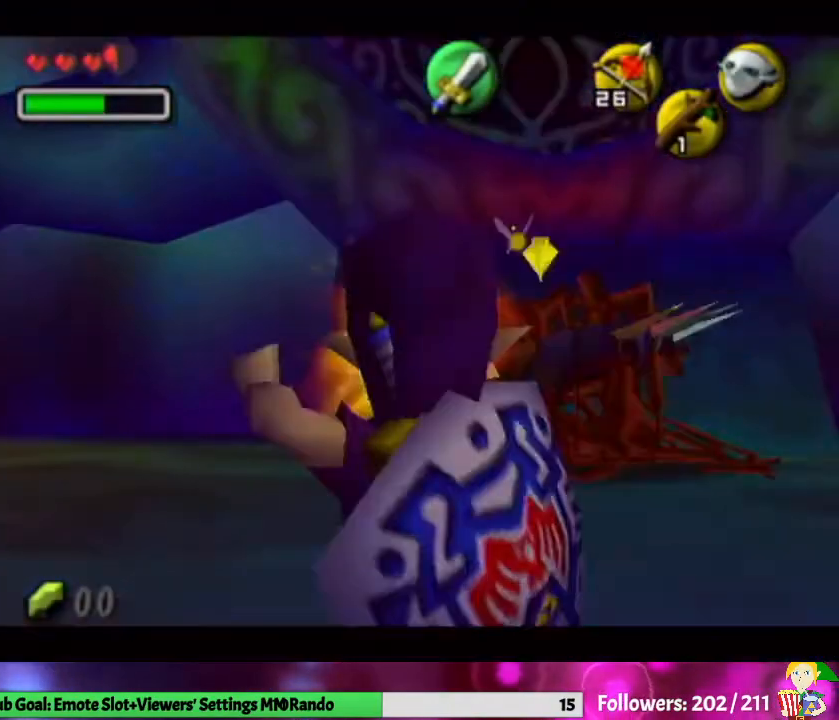
{"buttons": ["X"], "left_stick": "up", "right_stick": "center", "events": [[133, "X", "up"], [200, "X", "down"], [267, "X", "up"], [267, "left_stick", "up"], [333, "X", "down"], [433, "X", "up"], [500, "X", "down"]]}
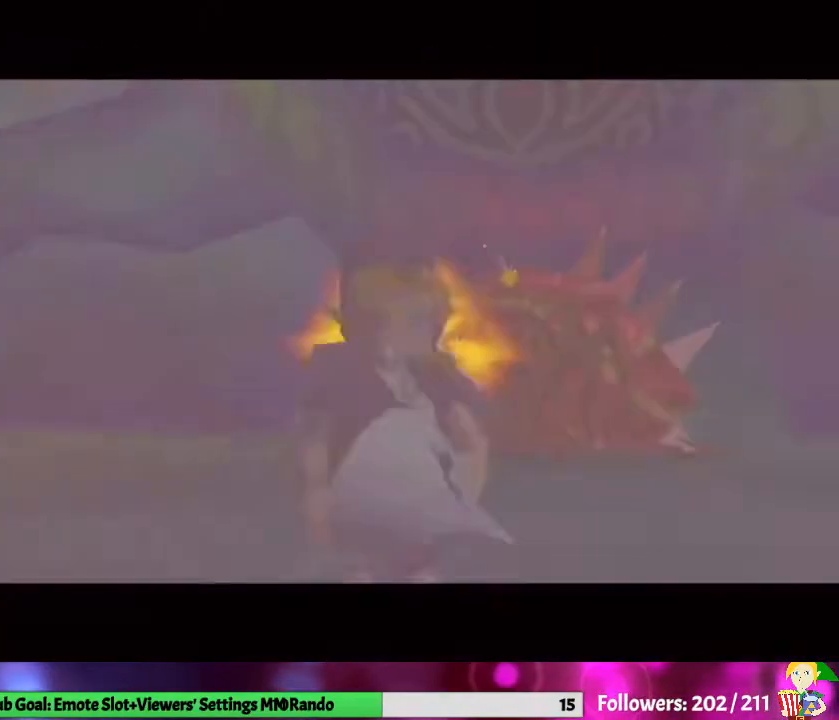
{"buttons": [], "left_stick": "up", "right_stick": "center", "events": [[167, "X", "up"]]}
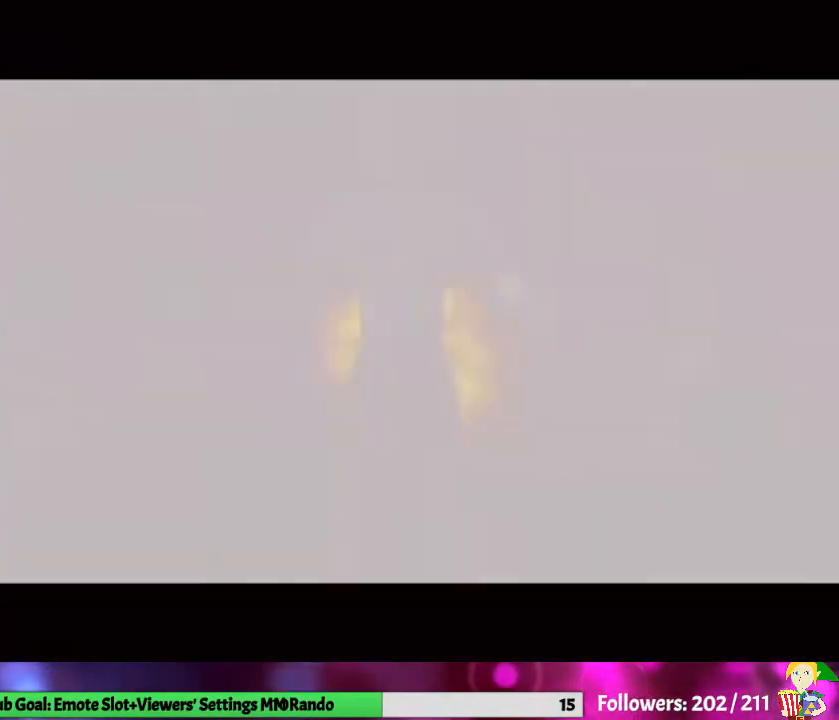
{"buttons": [], "left_stick": "up", "right_stick": "center", "events": []}
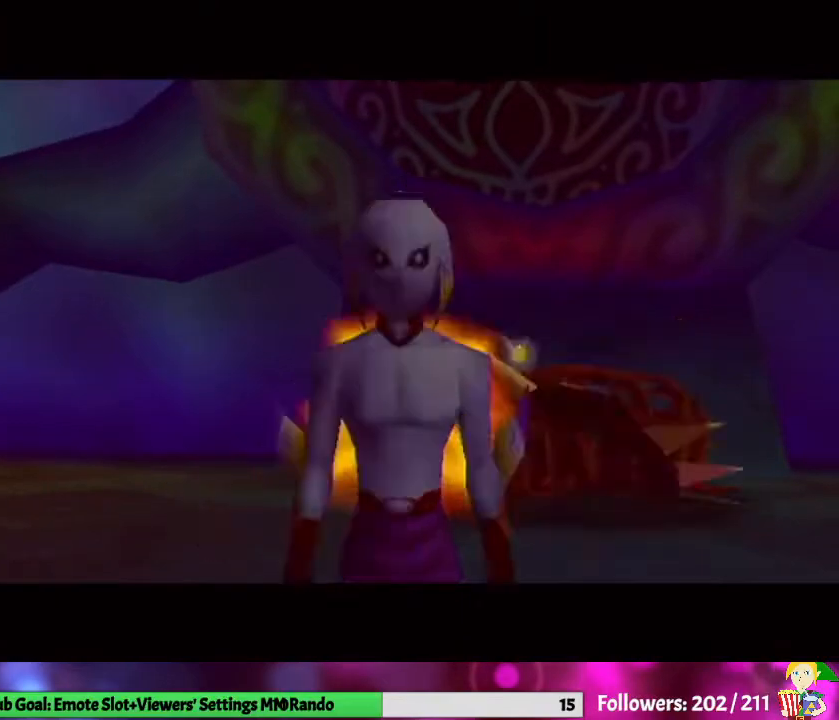
{"buttons": ["B"], "left_stick": "center", "right_stick": "center", "events": [[33, "B", "down"], [67, "left_stick", "center"]]}
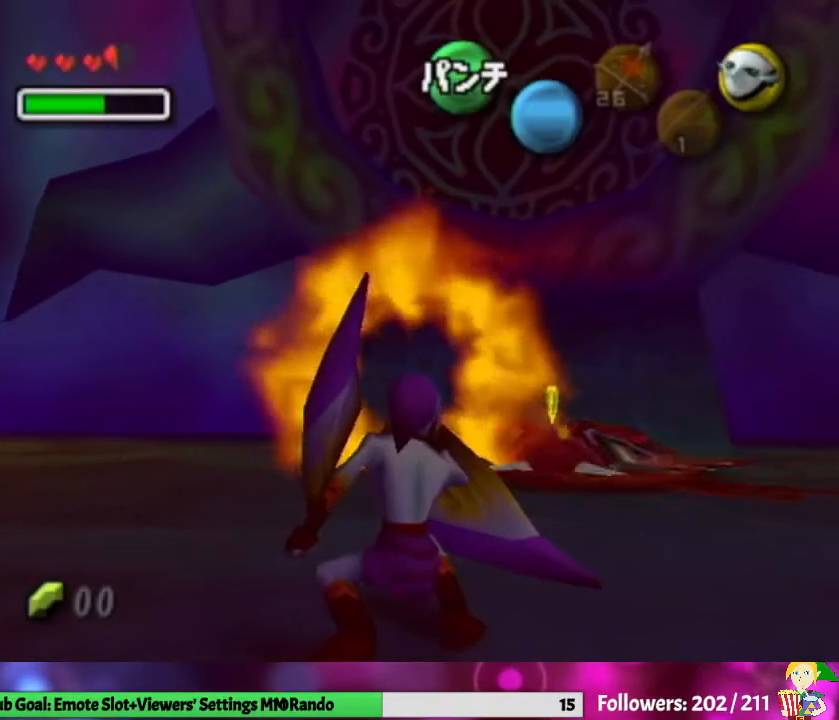
{"buttons": ["B"], "left_stick": "center", "right_stick": "center", "events": []}
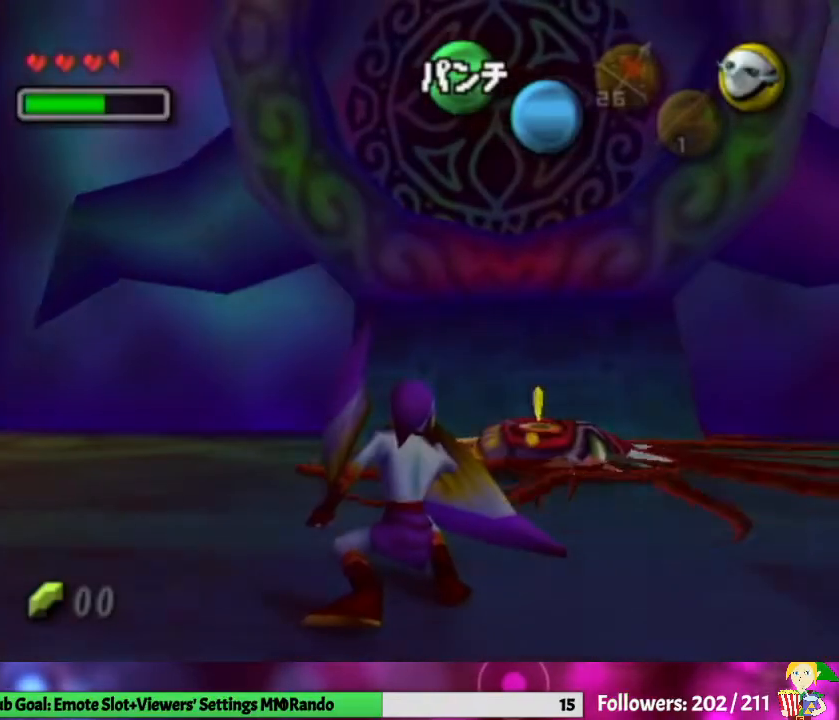
{"buttons": ["B"], "left_stick": "center", "right_stick": "center", "events": []}
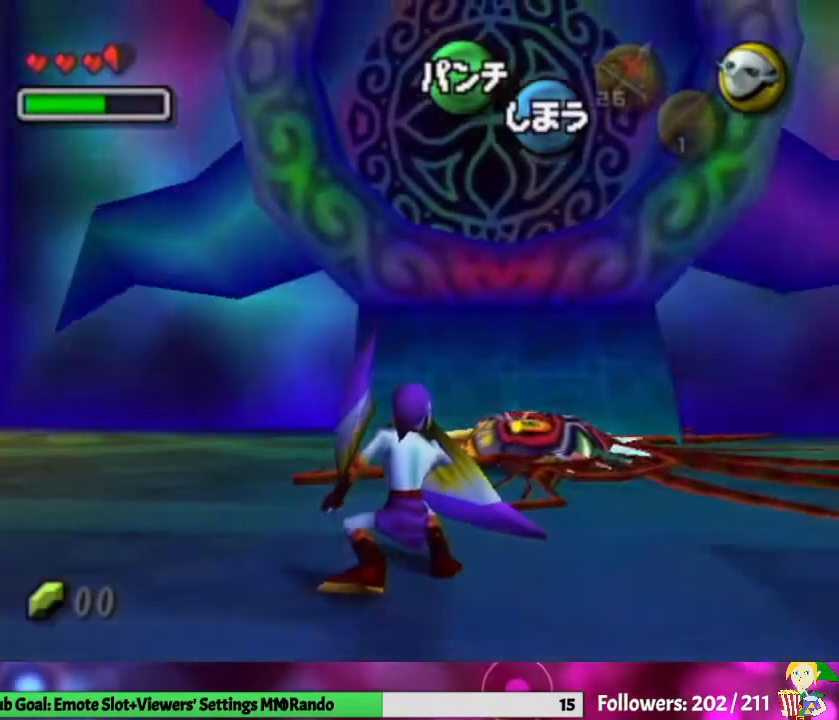
{"buttons": [], "left_stick": "center", "right_stick": "center", "events": [[467, "B", "up"]]}